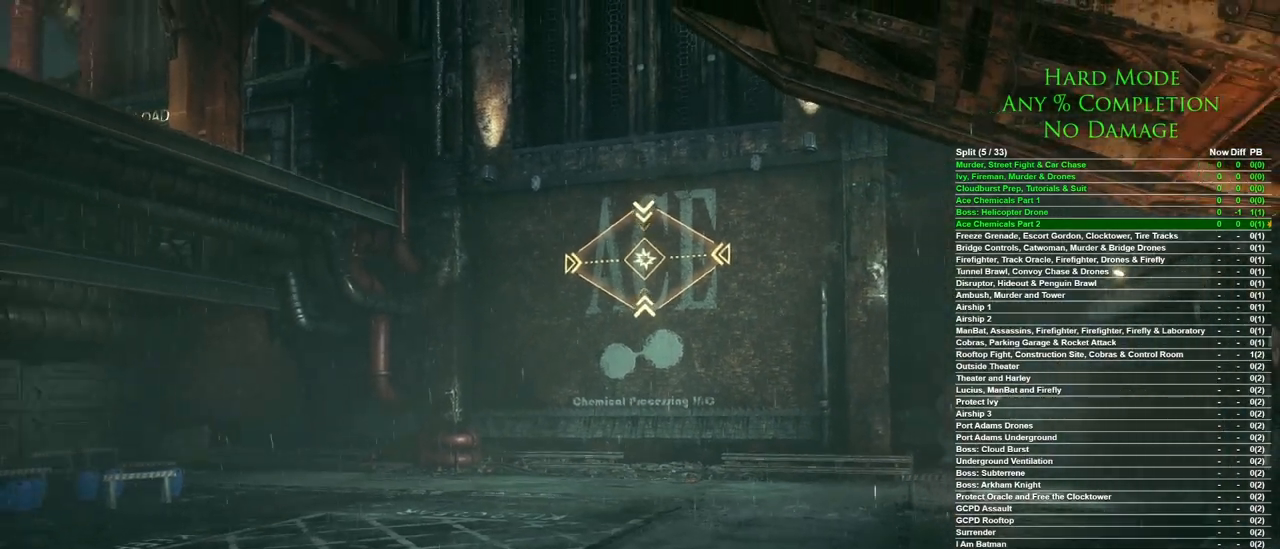
Gameplay with keyboard and mouse; each line is a JSON object with the keys and mouse buttons held at the frame after it. "events" lists presses ("down") and releases ("up") of "1", "2", "3", "4", "5", "a", "alt", "c", "caps_lock", "ctrl", "d", "e", "f", "g", "q", "r", "s", "shift", "space", "t", "tab", "v", "w", "x", "z", "mouse_left", "mouse_wheel" and "mouse_right" between this image and that frame as [ms after this image, input, new state], when the widget could be followed in between. "mouse_left", "mouse_wheel", "mouse_right" = the "left", "wheel", "right" buttons of the "mouse" list. No other keys are recorded. "wheel" means that the mouse wheel is clicked or scrolled. Mouse movement is not recorded.
{"keys": [], "mouse": [], "events": [[267, "mouse_wheel", "down"], [400, "mouse_wheel", "up"]]}
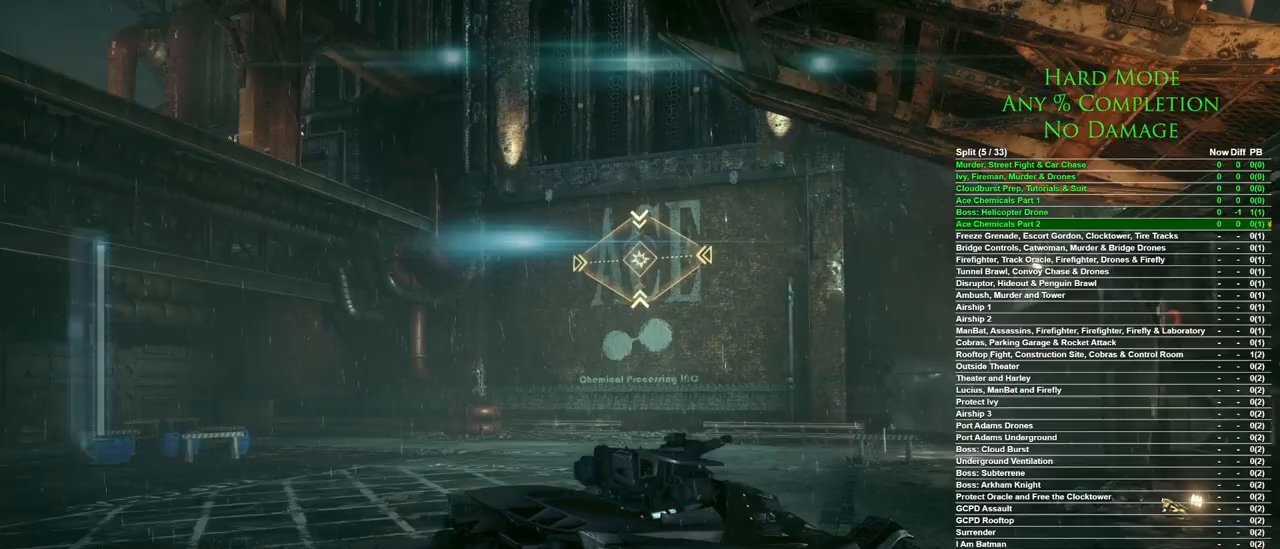
{"keys": ["w"], "mouse": ["left"], "events": [[367, "w", "down"], [500, "mouse_left", "down"]]}
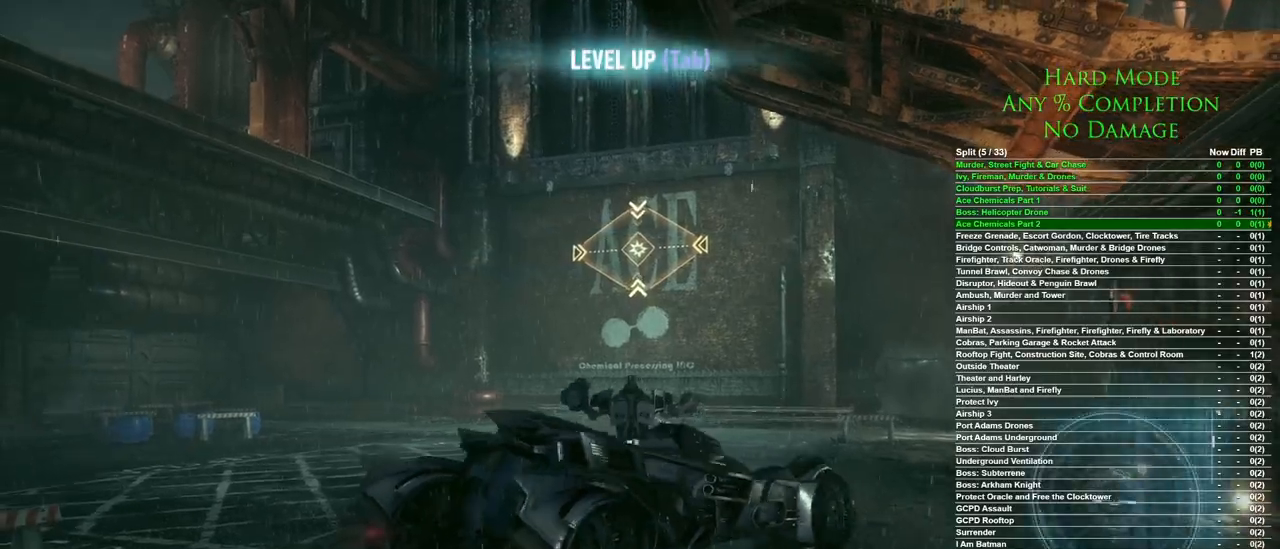
{"keys": [], "mouse": [], "events": [[50, "w", "up"], [150, "mouse_left", "up"], [200, "mouse_left", "down"], [250, "mouse_left", "up"]]}
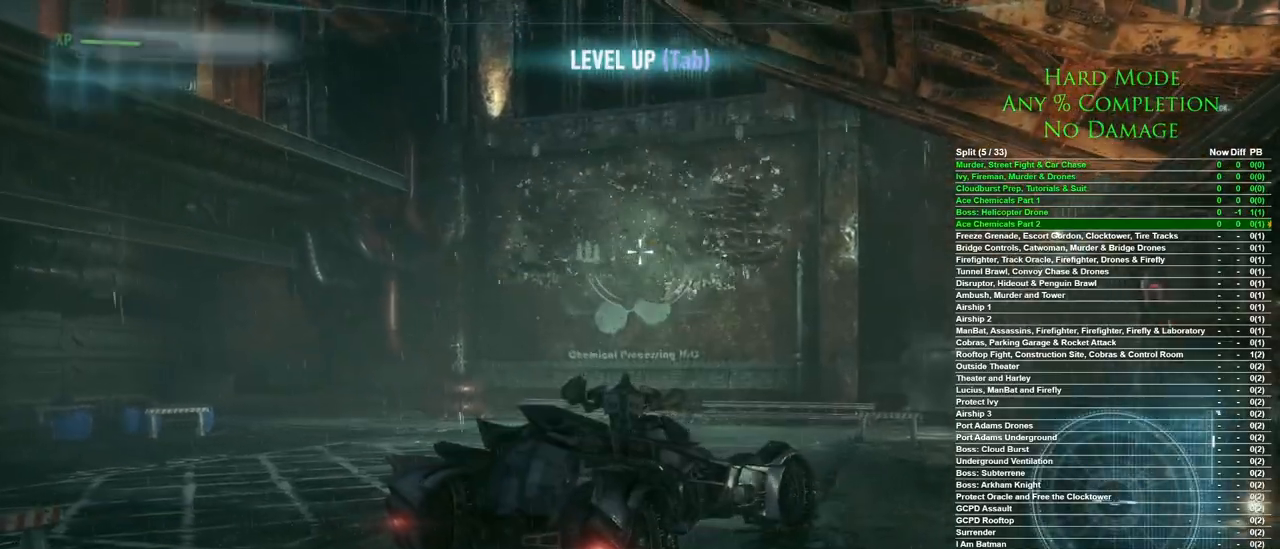
{"keys": ["w"], "mouse": ["wheel"], "events": [[67, "w", "down"], [400, "mouse_wheel", "down"]]}
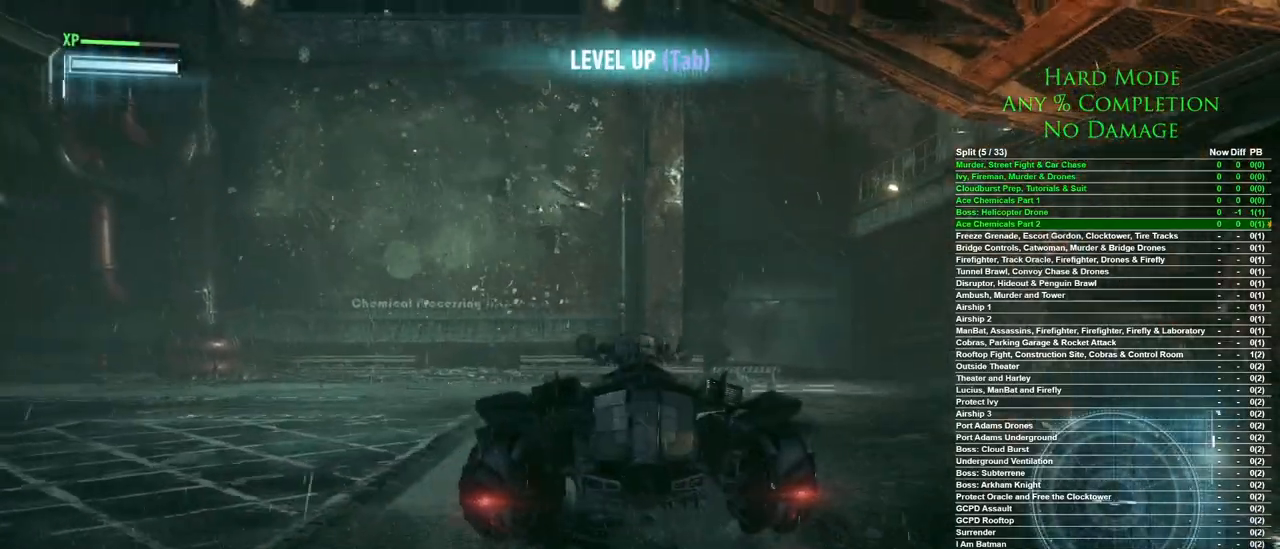
{"keys": ["d", "w"], "mouse": [], "events": [[33, "mouse_wheel", "up"], [317, "d", "down"]]}
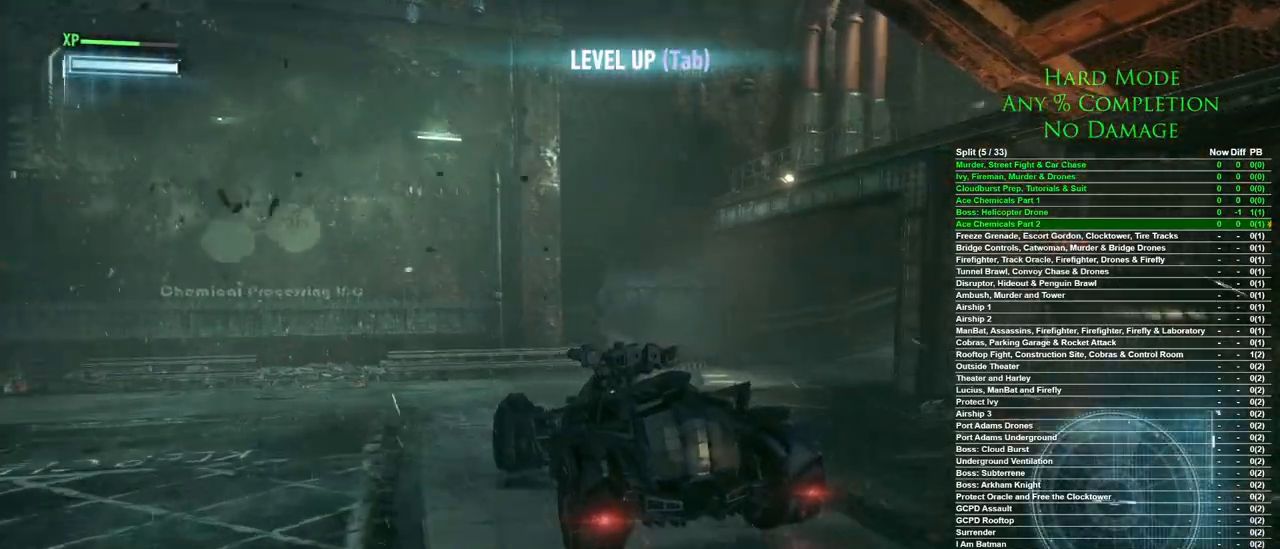
{"keys": ["d", "w"], "mouse": [], "events": []}
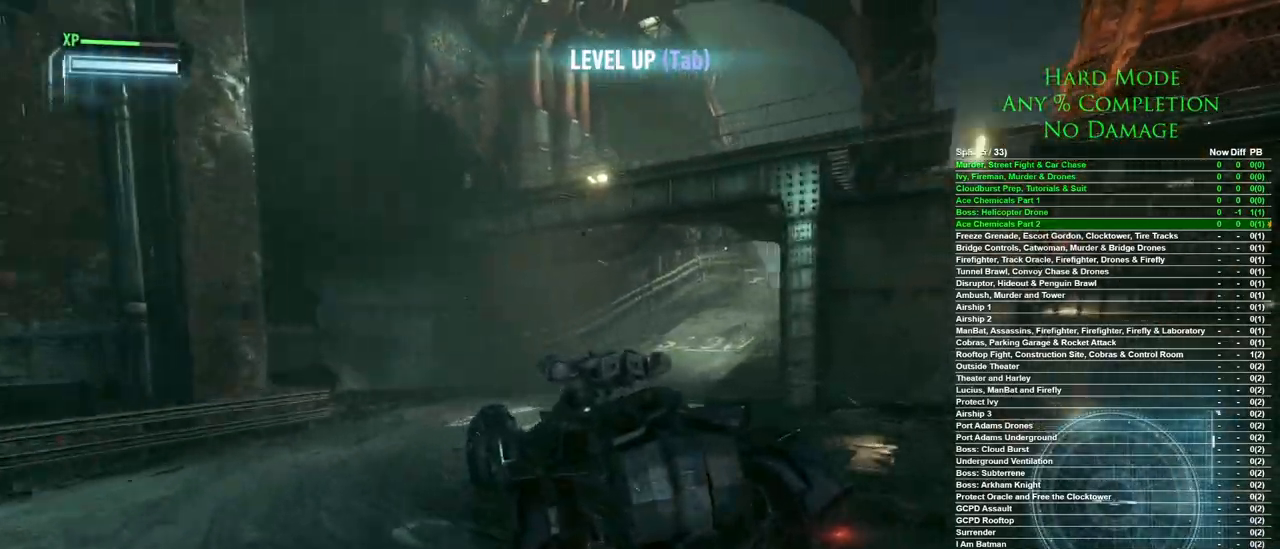
{"keys": ["w"], "mouse": [], "events": [[167, "d", "up"]]}
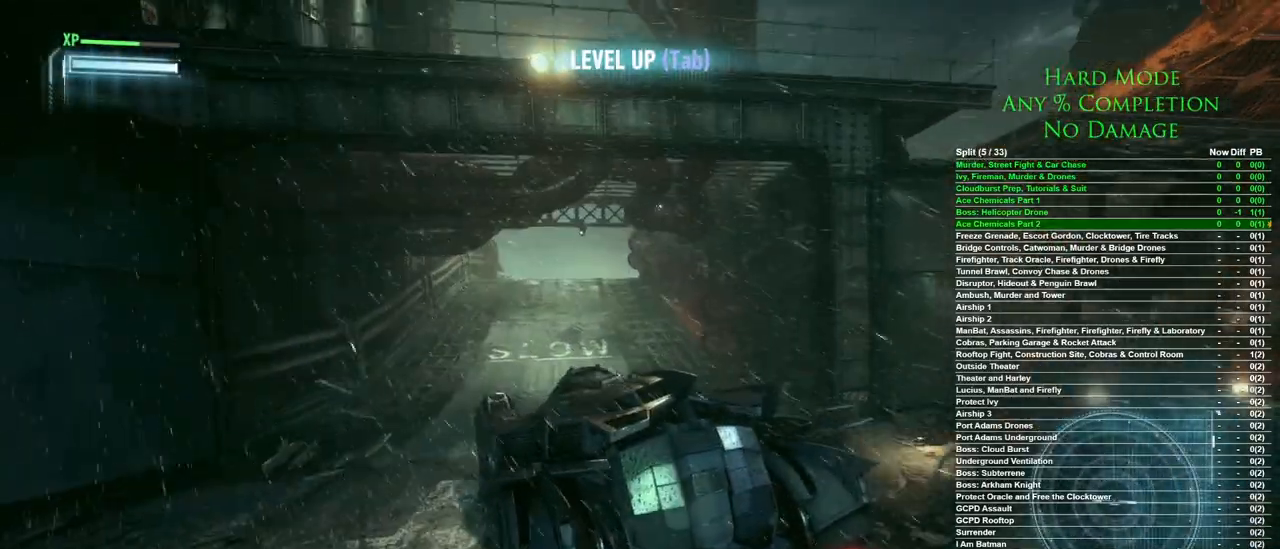
{"keys": ["d", "w"], "mouse": [], "events": [[133, "d", "down"], [233, "d", "up"], [500, "d", "down"]]}
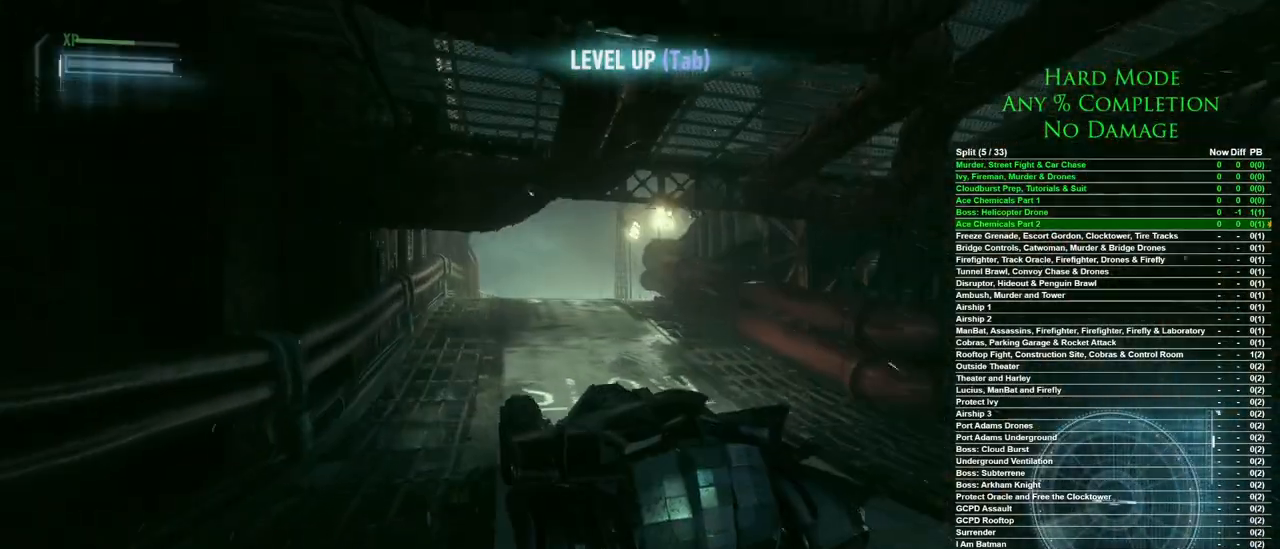
{"keys": [], "mouse": [], "events": [[150, "d", "up"], [283, "d", "down"], [383, "d", "up"], [383, "w", "up"]]}
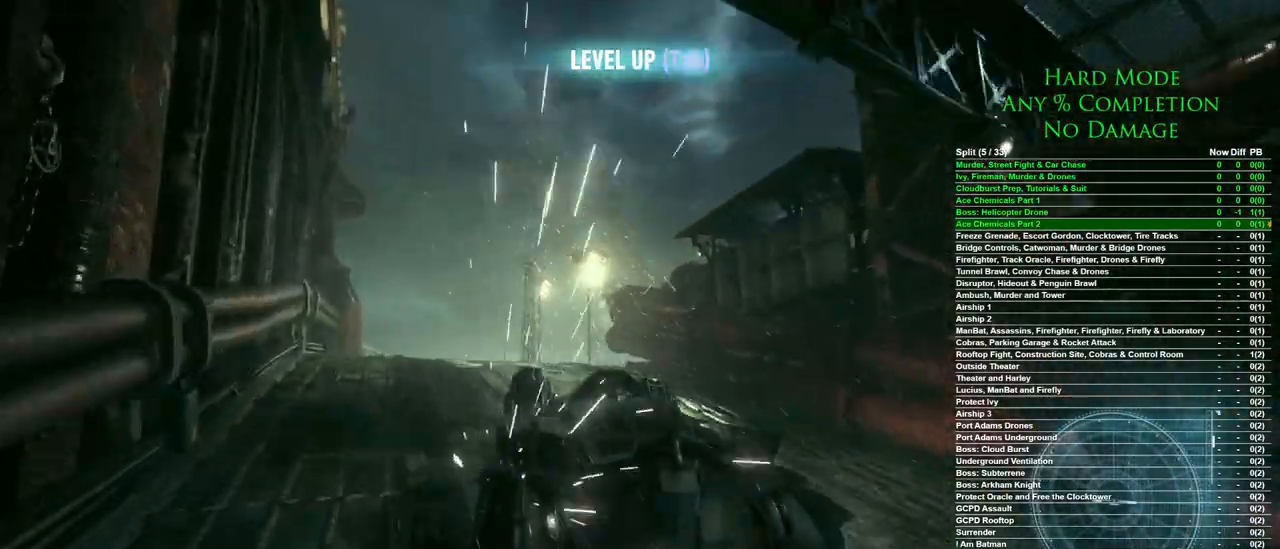
{"keys": ["d"], "mouse": [], "events": [[217, "a", "down"], [350, "a", "up"], [500, "d", "down"]]}
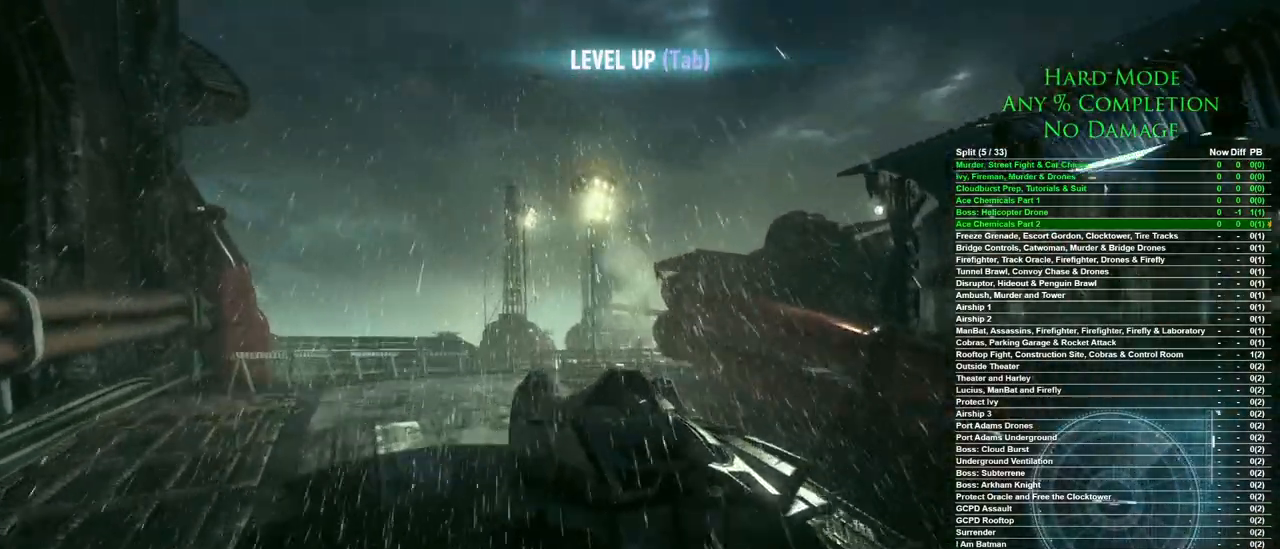
{"keys": ["d", "w"], "mouse": [], "events": [[100, "d", "up"], [100, "w", "down"], [317, "d", "down"]]}
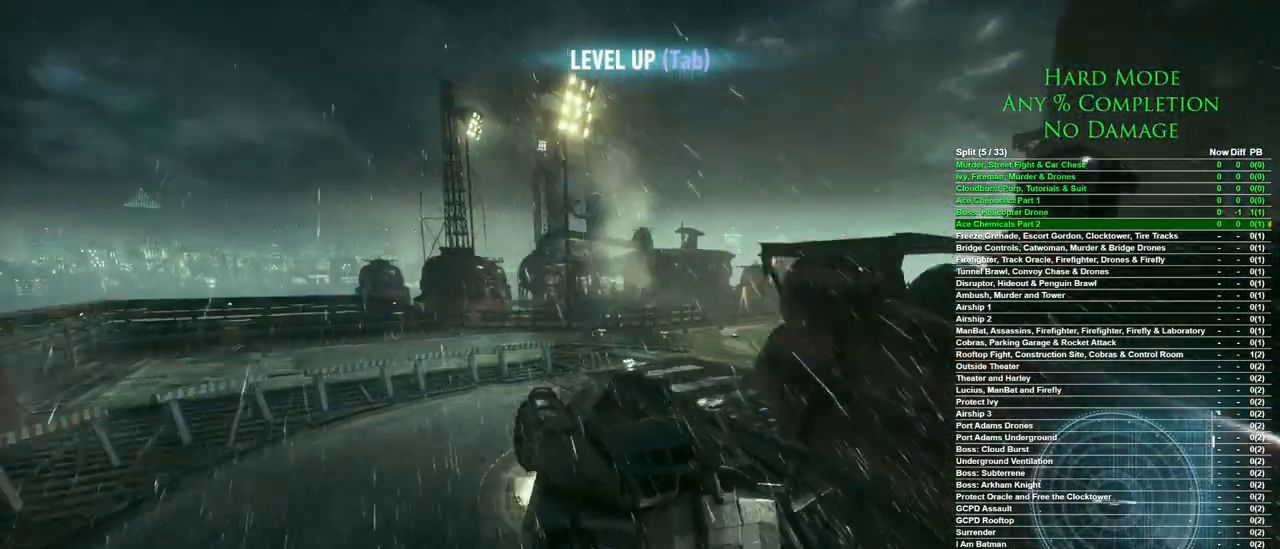
{"keys": ["d", "w"], "mouse": [], "events": []}
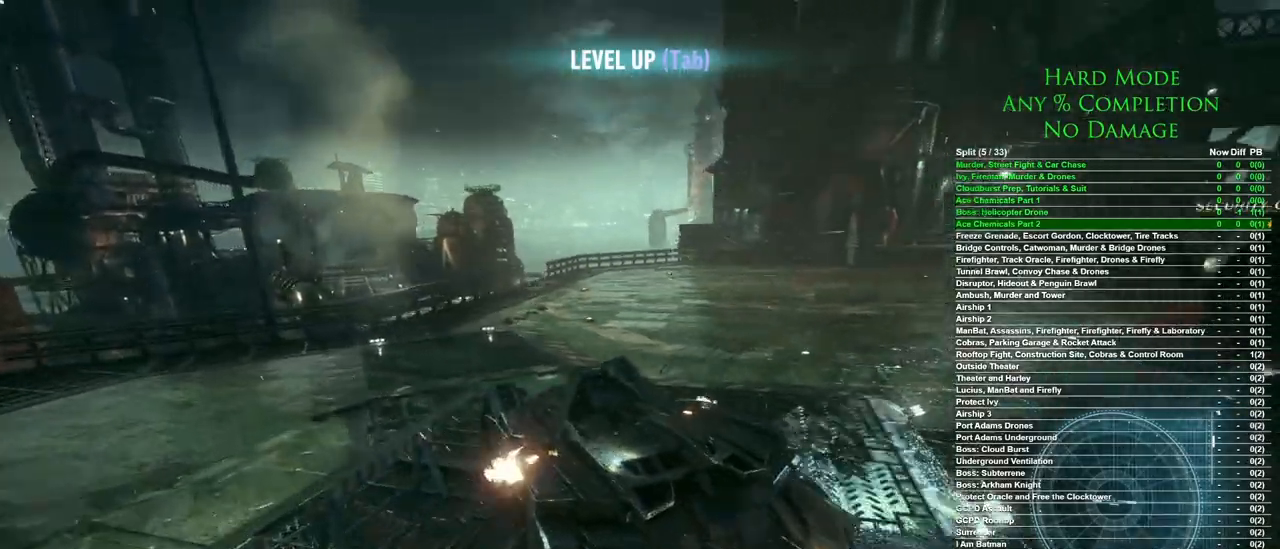
{"keys": ["w"], "mouse": [], "events": [[117, "d", "up"], [350, "d", "down"], [450, "d", "up"]]}
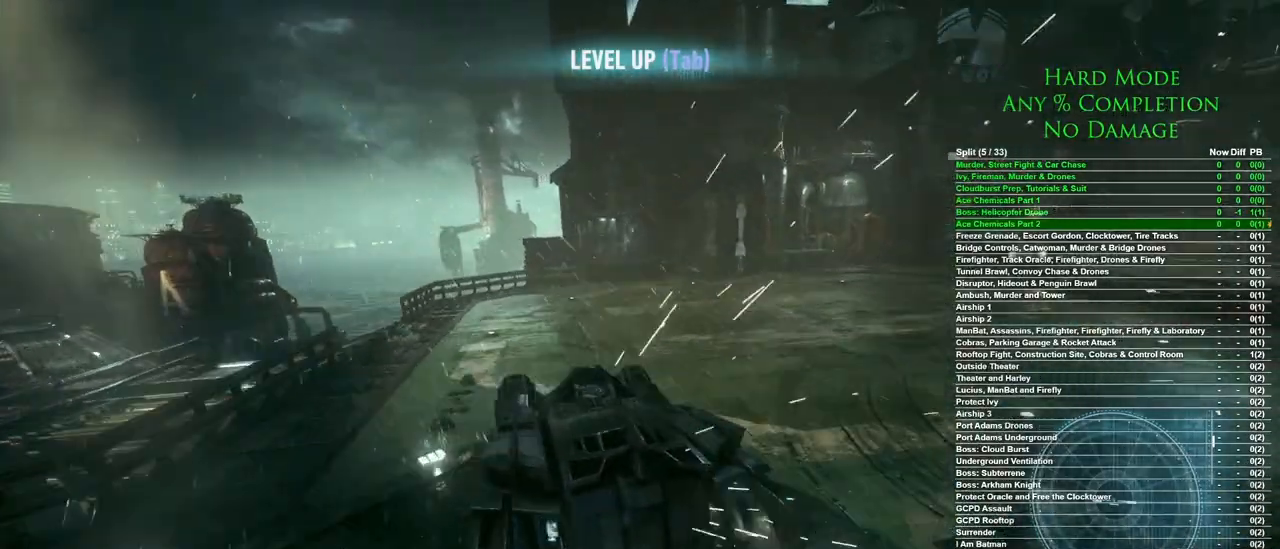
{"keys": ["w"], "mouse": [], "events": [[233, "a", "down"], [317, "a", "up"]]}
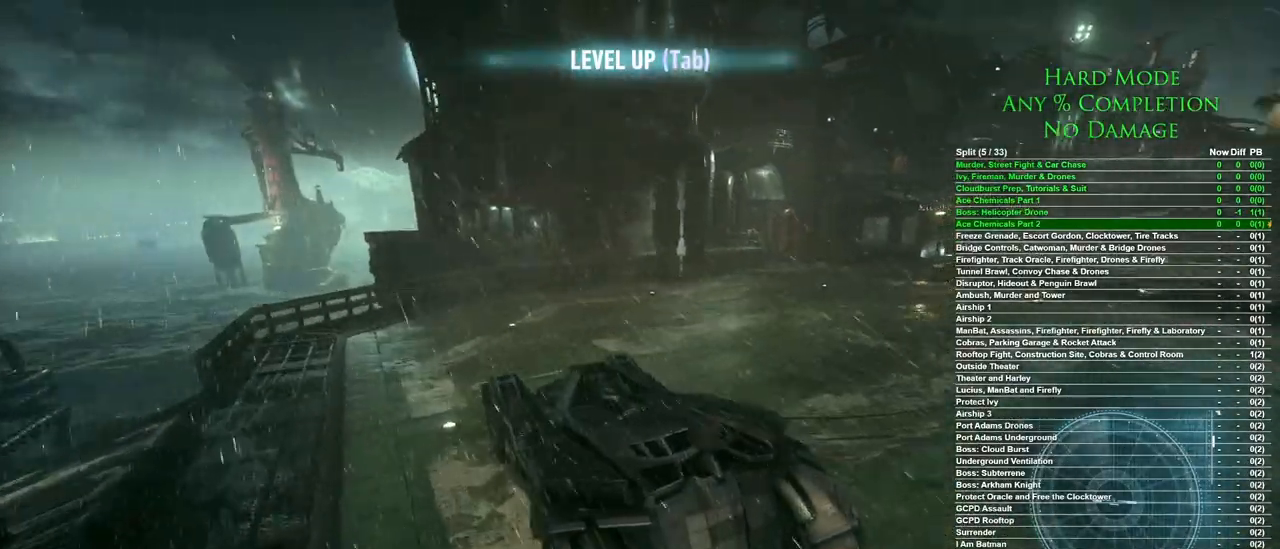
{"keys": ["a", "w"], "mouse": [], "events": [[150, "mouse_wheel", "down"], [250, "a", "down"], [250, "mouse_wheel", "up"]]}
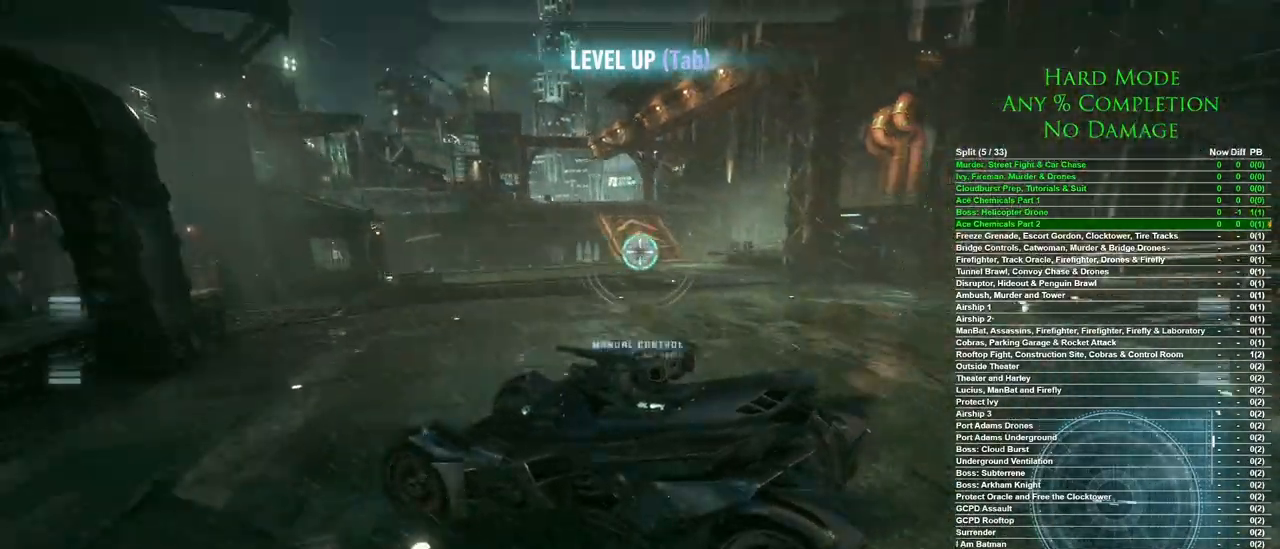
{"keys": ["a", "s"], "mouse": [], "events": [[17, "w", "up"], [450, "s", "down"]]}
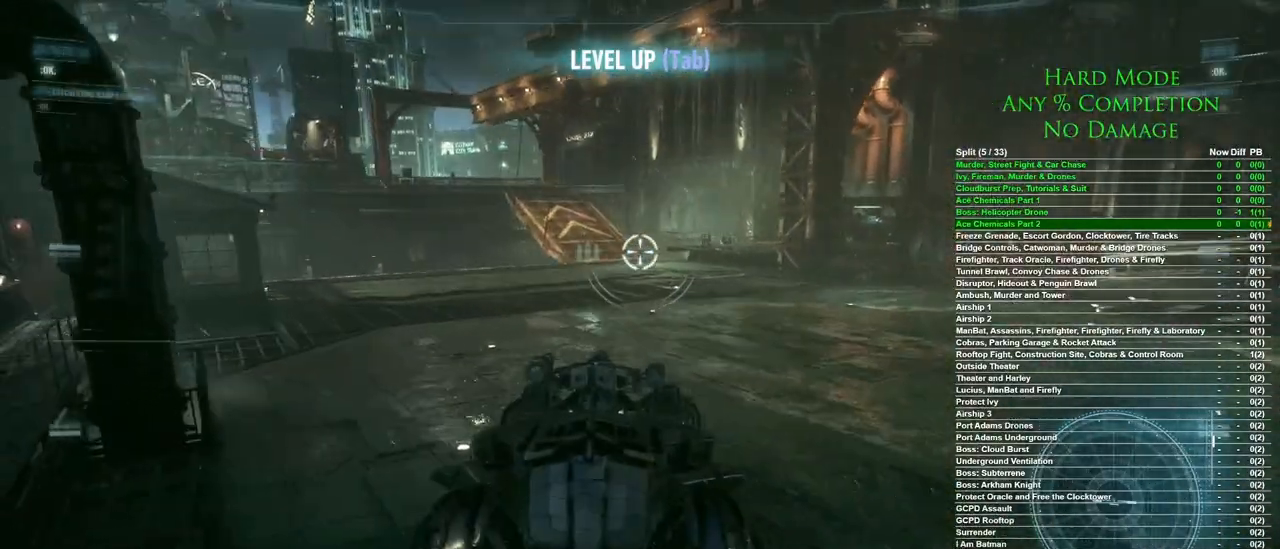
{"keys": [], "mouse": [], "events": [[183, "s", "up"], [267, "a", "up"]]}
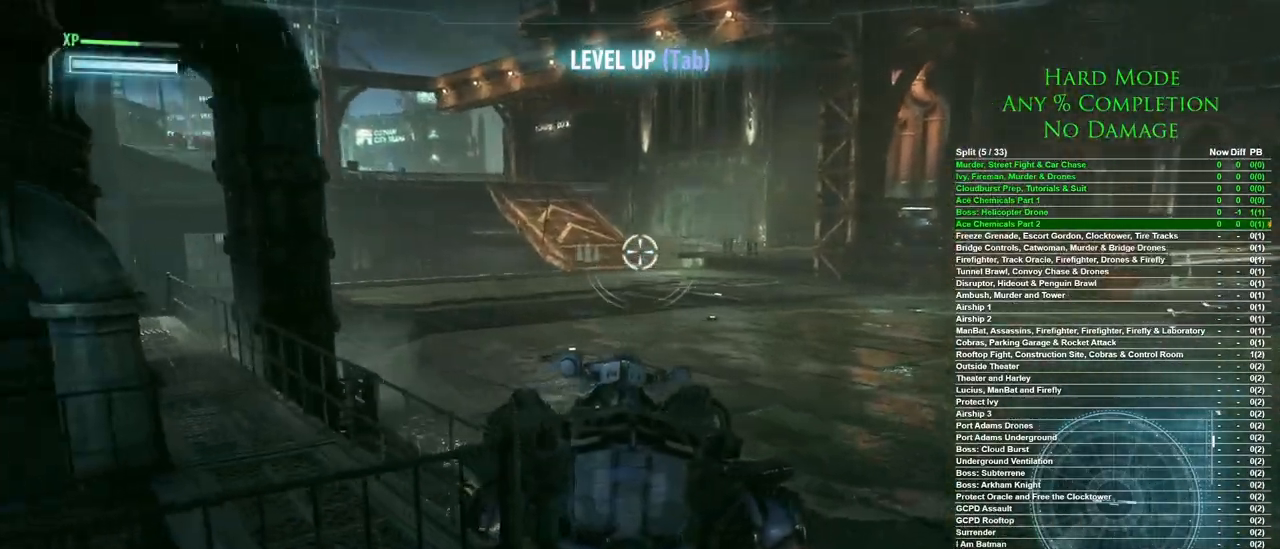
{"keys": ["w"], "mouse": [], "events": [[233, "mouse_wheel", "down"], [383, "mouse_wheel", "up"], [433, "w", "down"]]}
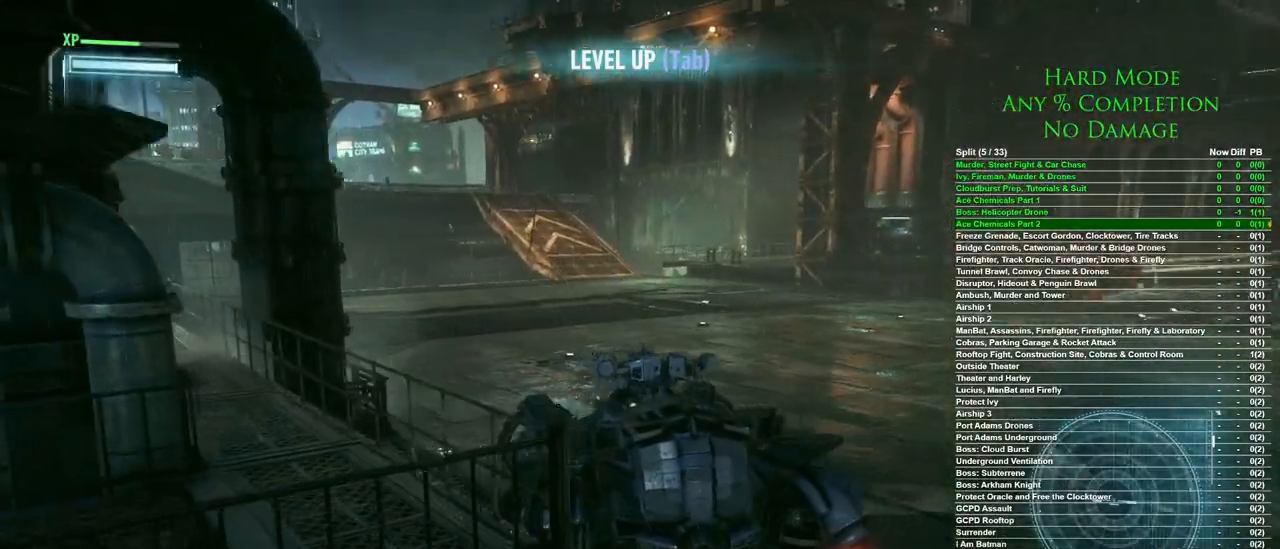
{"keys": ["w"], "mouse": [], "events": [[300, "a", "down"], [350, "a", "up"]]}
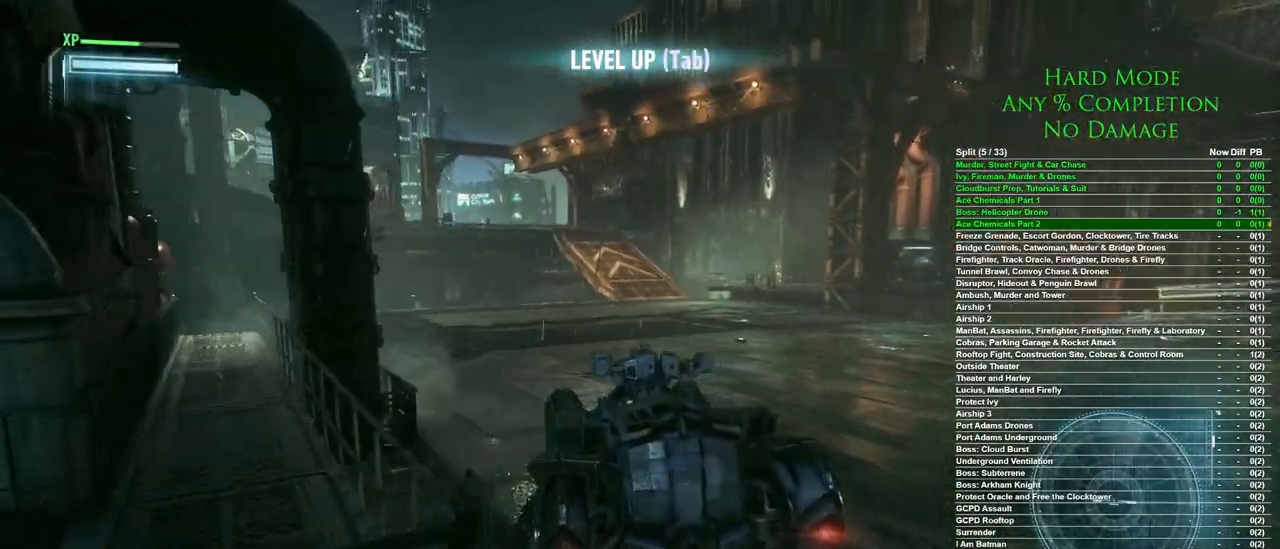
{"keys": ["w"], "mouse": [], "events": [[33, "d", "down"], [133, "d", "up"]]}
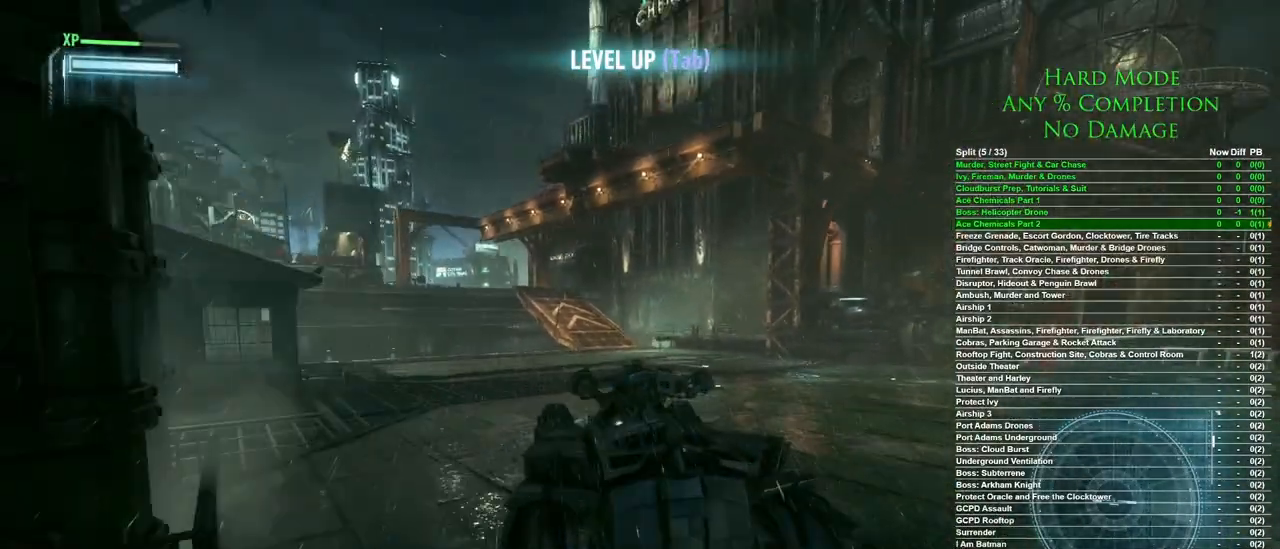
{"keys": ["d", "w"], "mouse": ["left"], "events": [[50, "mouse_left", "down"], [100, "d", "down"], [150, "d", "up"], [433, "d", "down"]]}
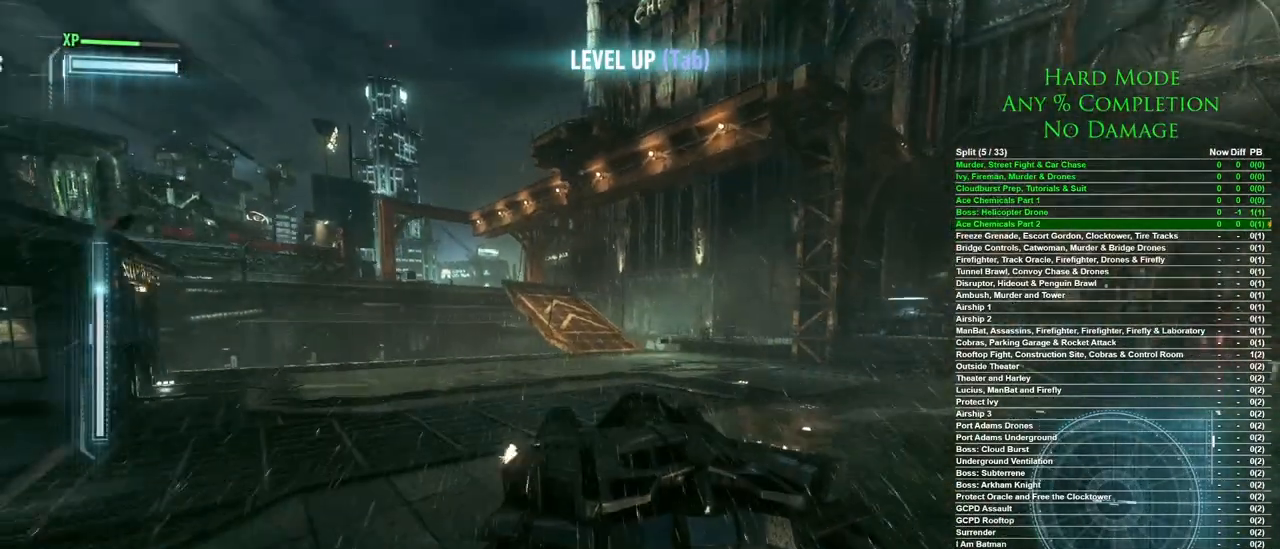
{"keys": ["w"], "mouse": ["left"], "events": [[33, "d", "up"]]}
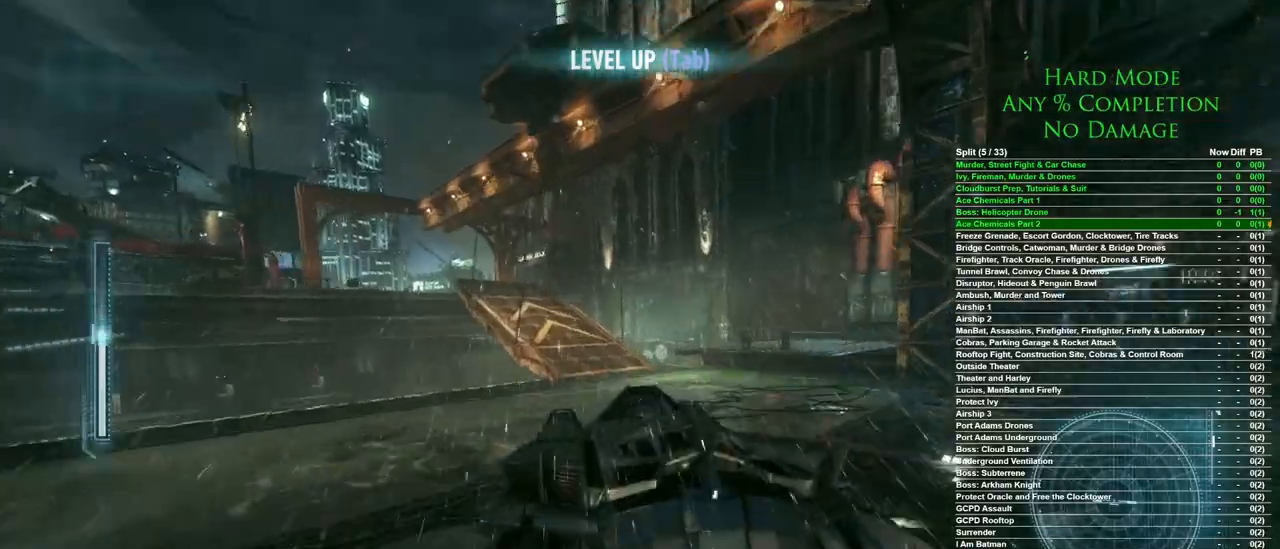
{"keys": ["d", "w"], "mouse": ["left"], "events": [[233, "d", "down"], [317, "d", "up"], [467, "d", "down"]]}
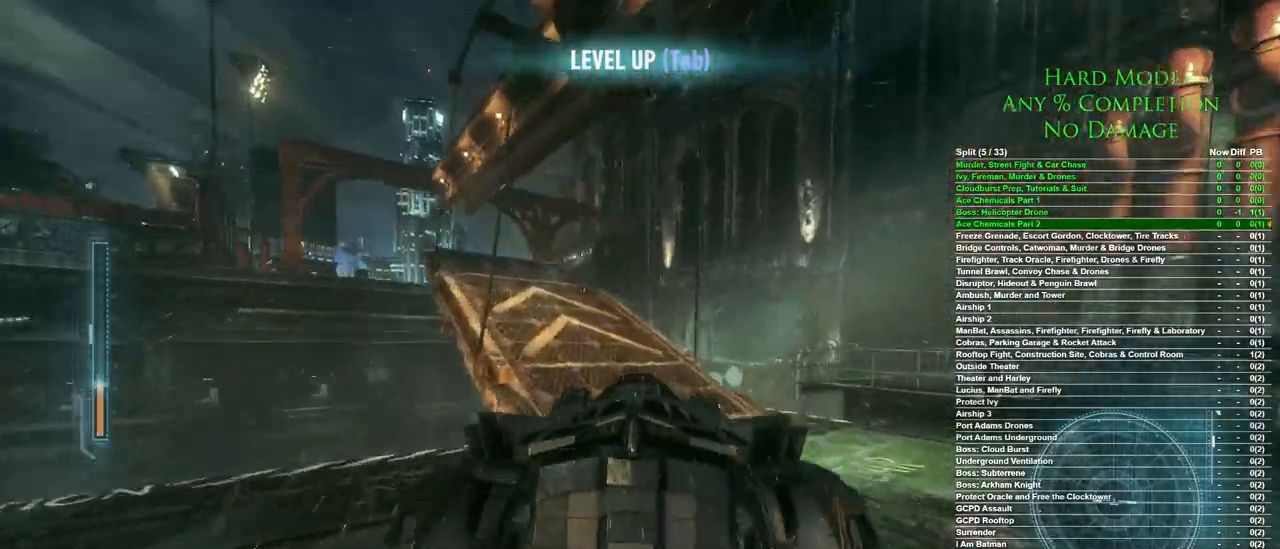
{"keys": ["d", "w"], "mouse": [], "events": [[283, "mouse_left", "up"]]}
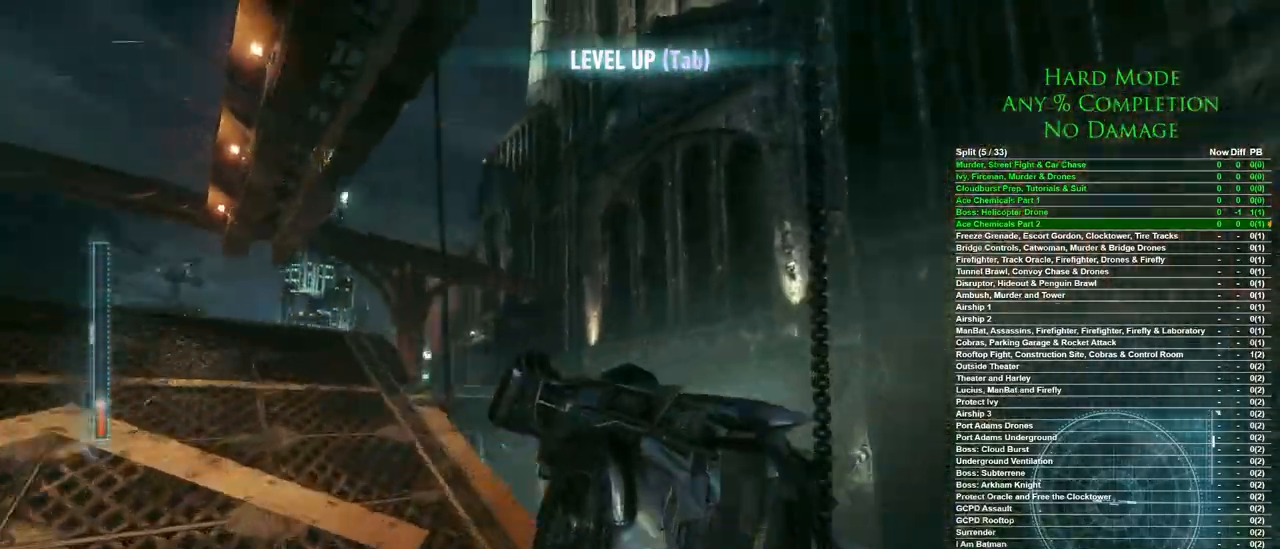
{"keys": ["d"], "mouse": [], "events": [[17, "mouse_left", "down"], [267, "w", "up"], [400, "mouse_left", "up"]]}